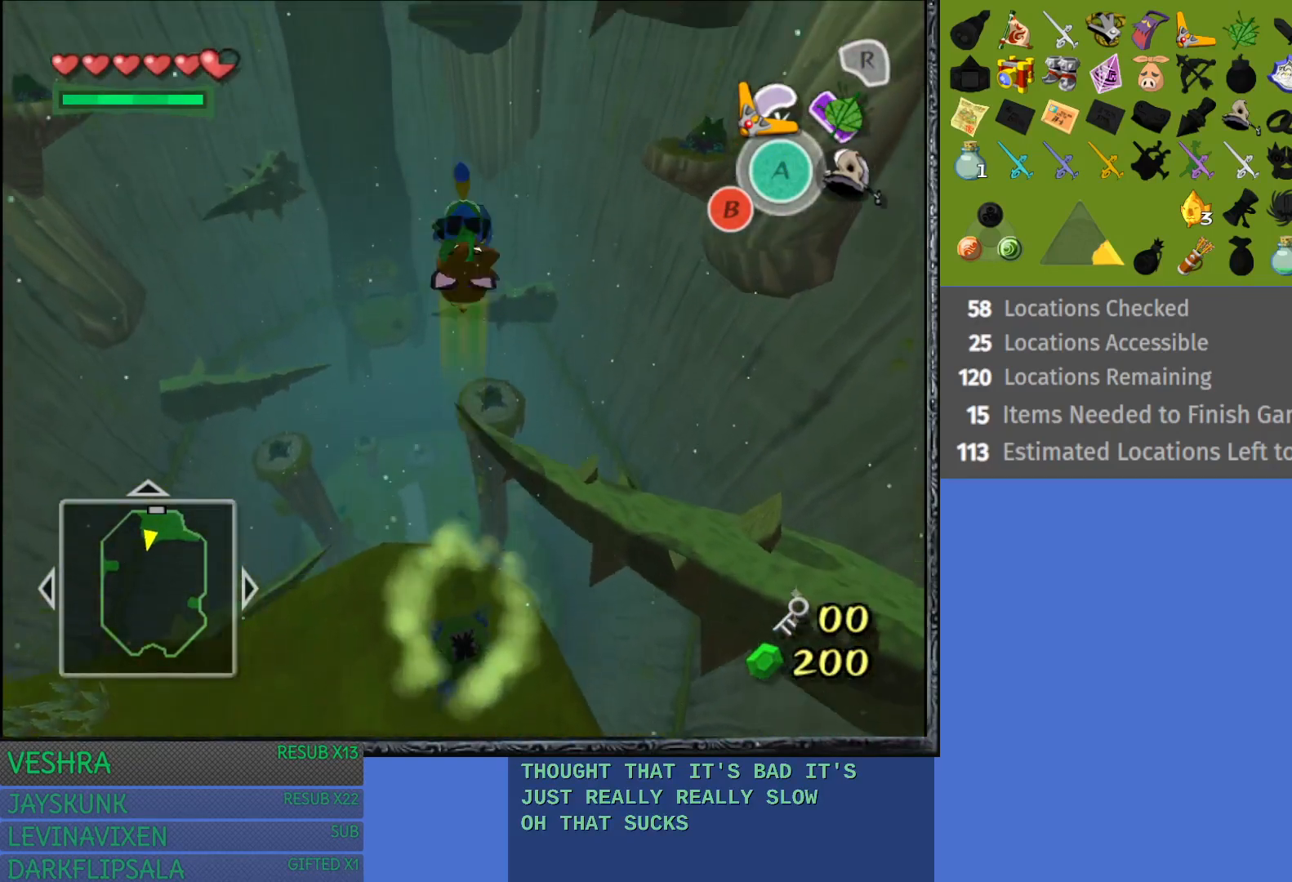
Gameplay with a controller (PlayStation layout); each line is a JSON object with the inputs held at the frame after it. "events" lists button and stick changes between this image and that frame as [ms after this image, input, new state], when the widget could be followed in between.
{"buttons": [], "left_stick": "up-right", "right_stick": "center", "events": [[250, "left_stick", "up-right"], [283, "R1", "down"], [483, "R1", "up"]]}
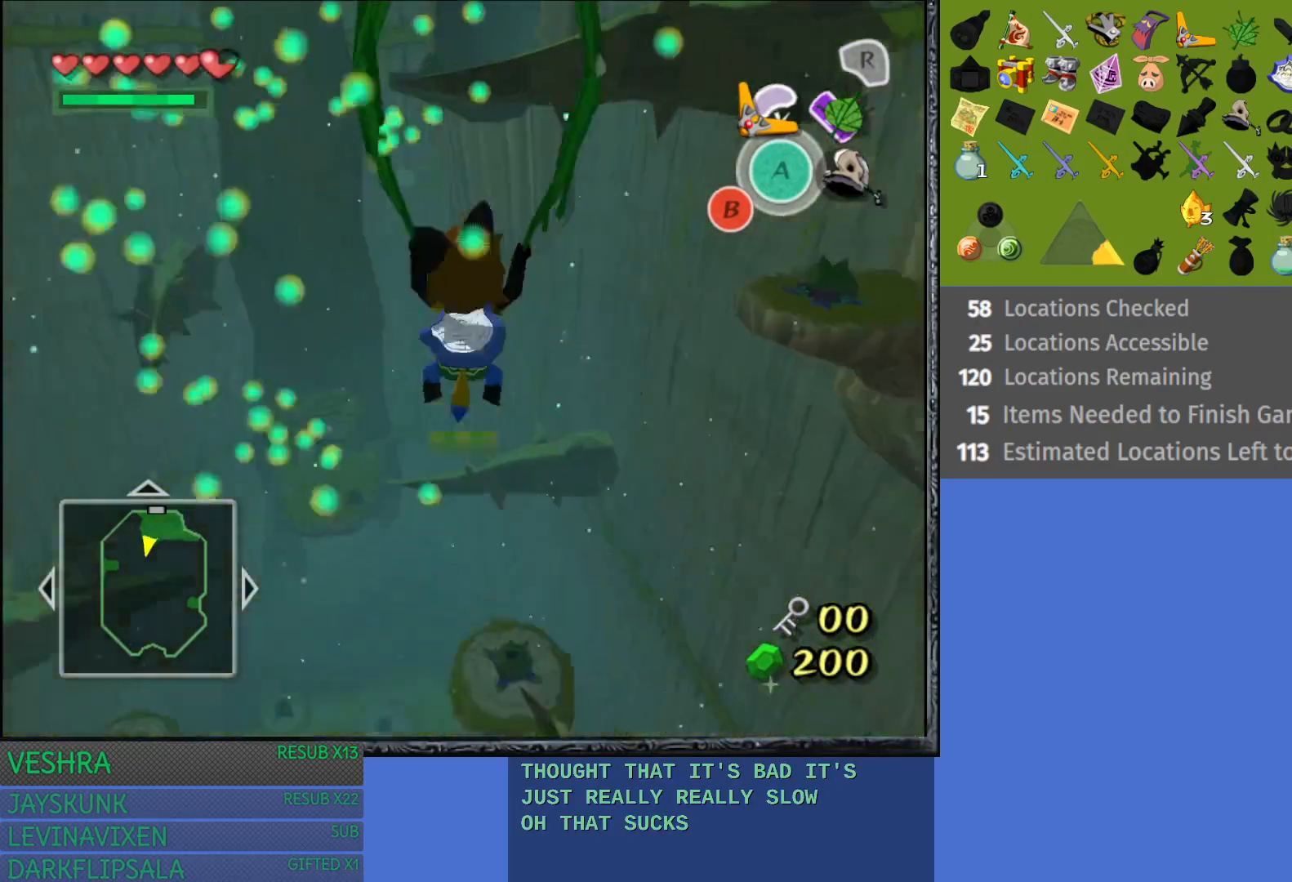
{"buttons": [], "left_stick": "up-right", "right_stick": "center", "events": []}
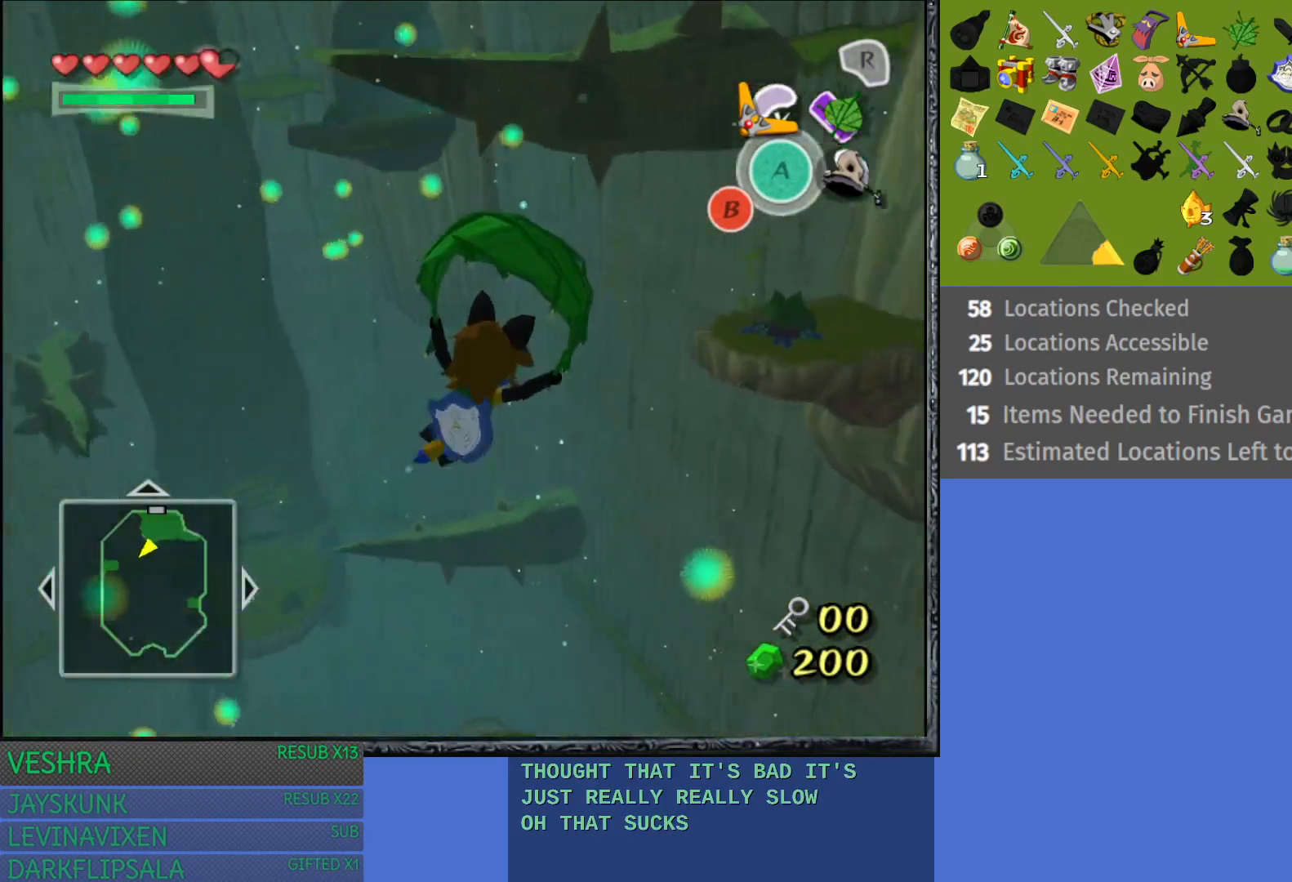
{"buttons": [], "left_stick": "up-right", "right_stick": "center", "events": []}
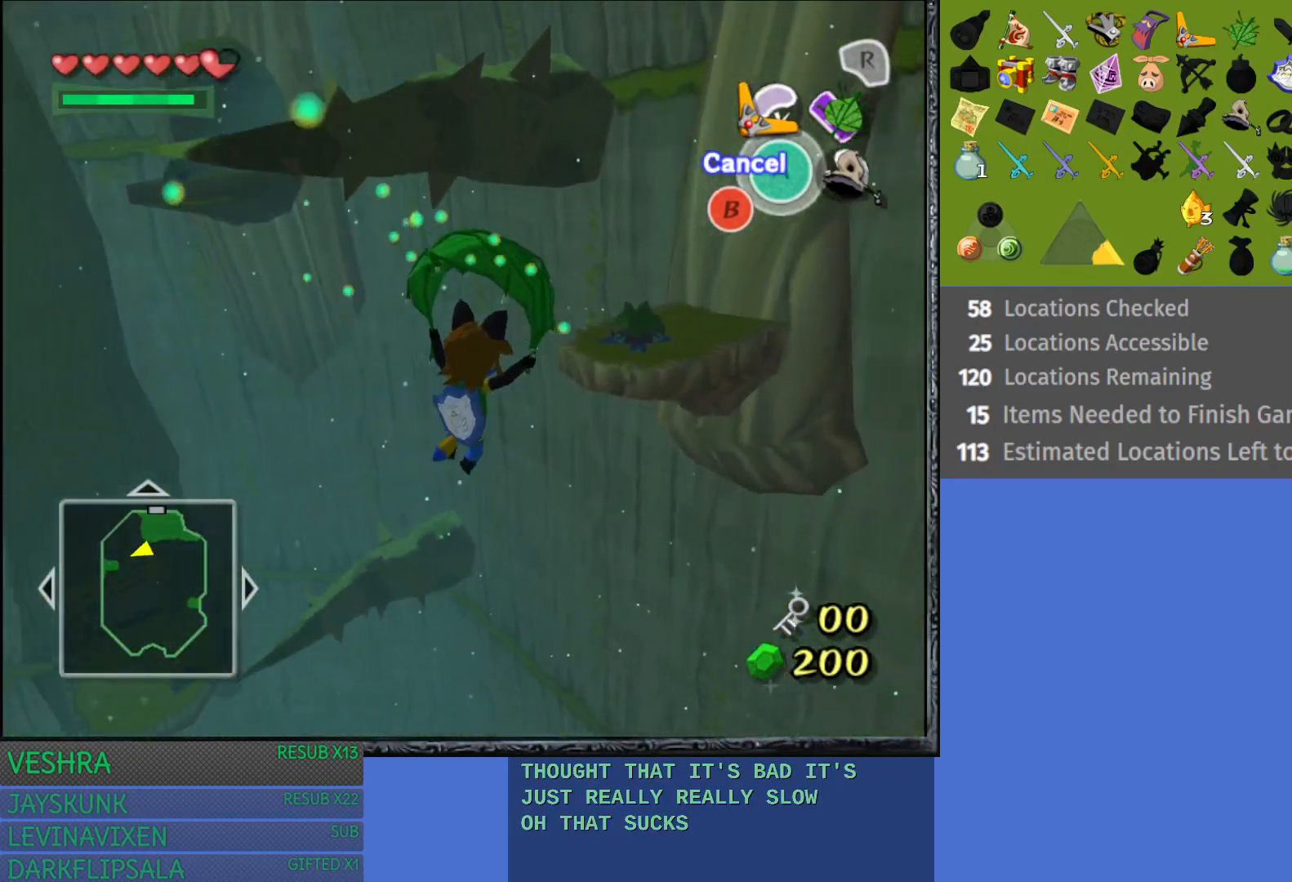
{"buttons": [], "left_stick": "up-right", "right_stick": "center", "events": []}
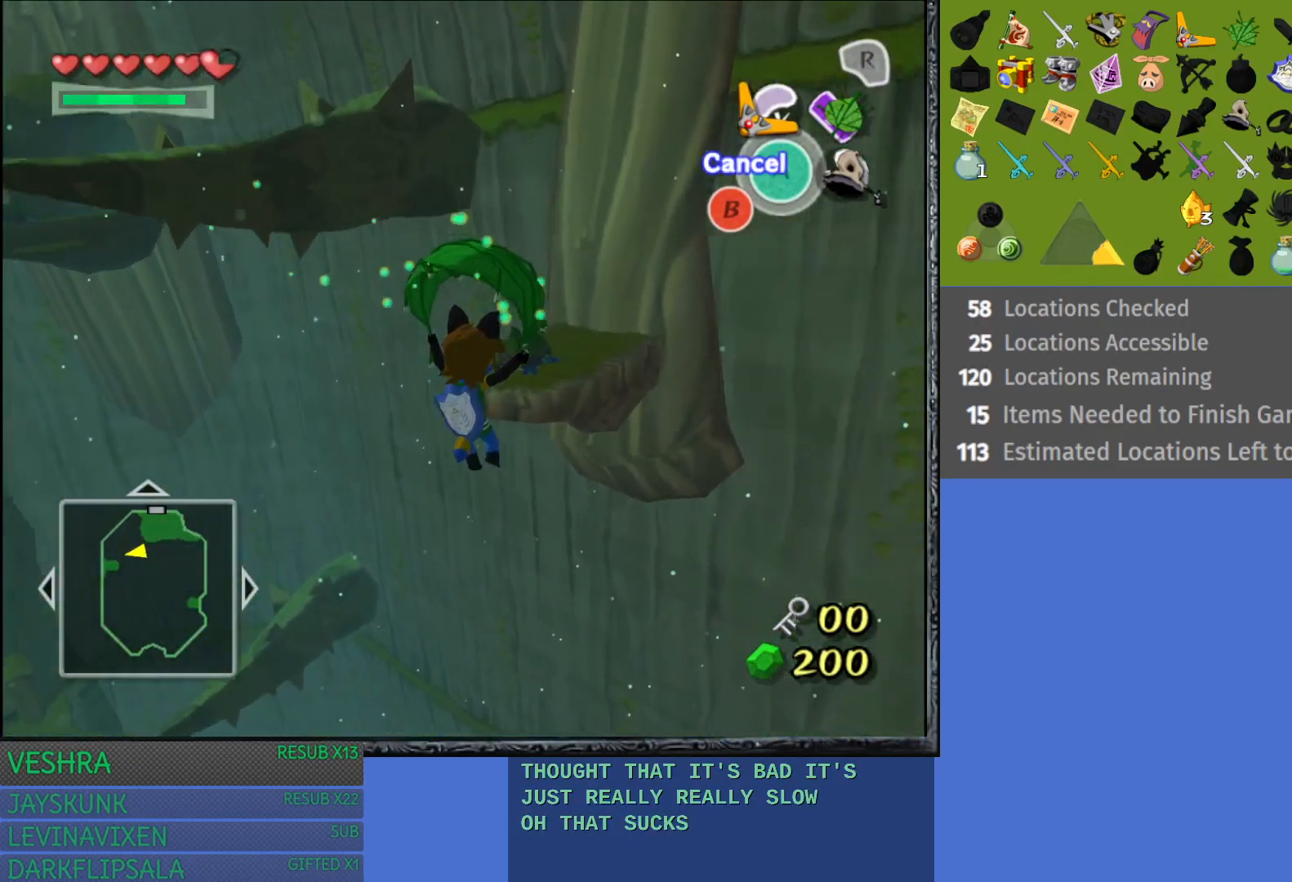
{"buttons": [], "left_stick": "up", "right_stick": "center", "events": [[33, "left_stick", "up"]]}
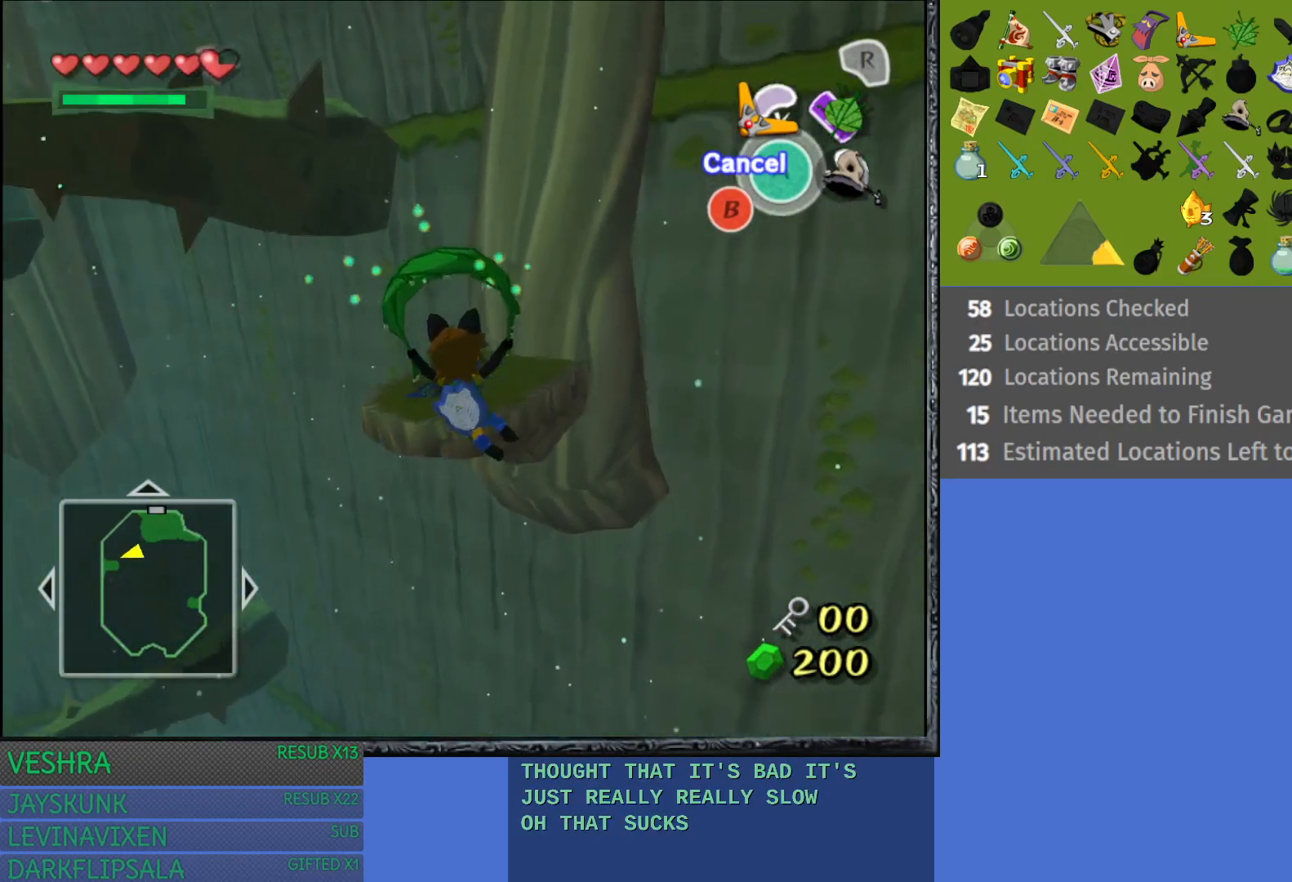
{"buttons": [], "left_stick": "up-left", "right_stick": "center", "events": [[383, "left_stick", "up-left"]]}
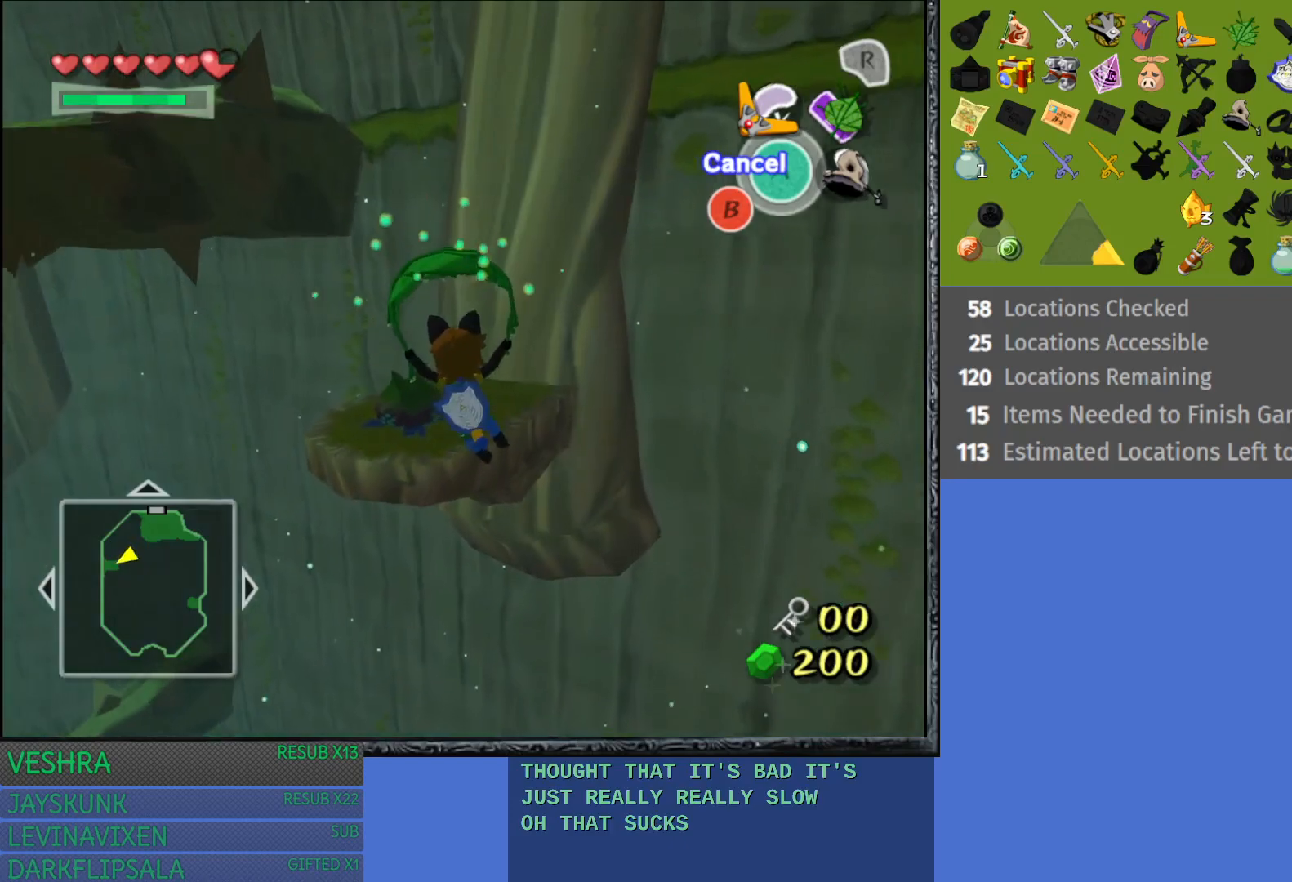
{"buttons": [], "left_stick": "up-left", "right_stick": "center", "events": []}
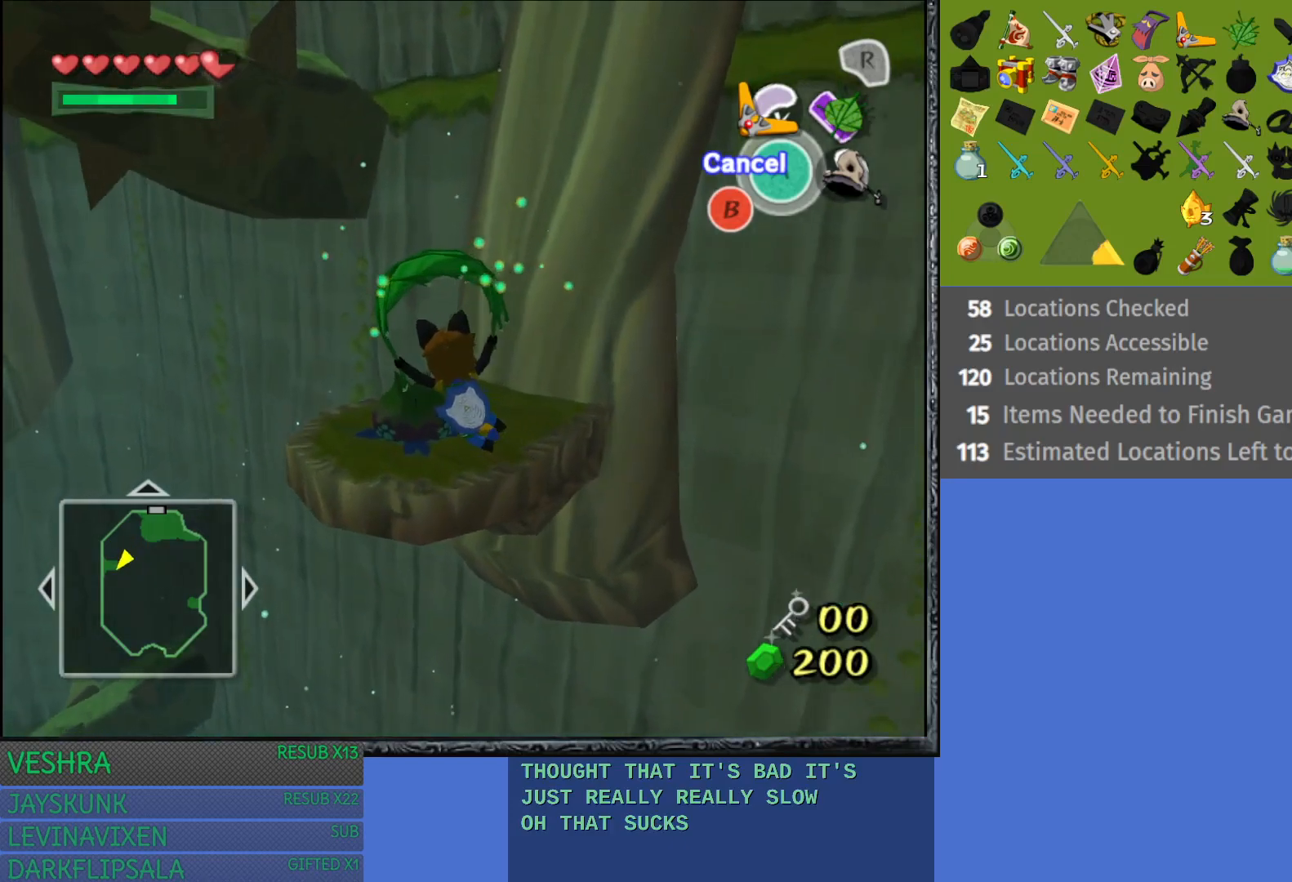
{"buttons": [], "left_stick": "up", "right_stick": "center", "events": [[67, "left_stick", "up"]]}
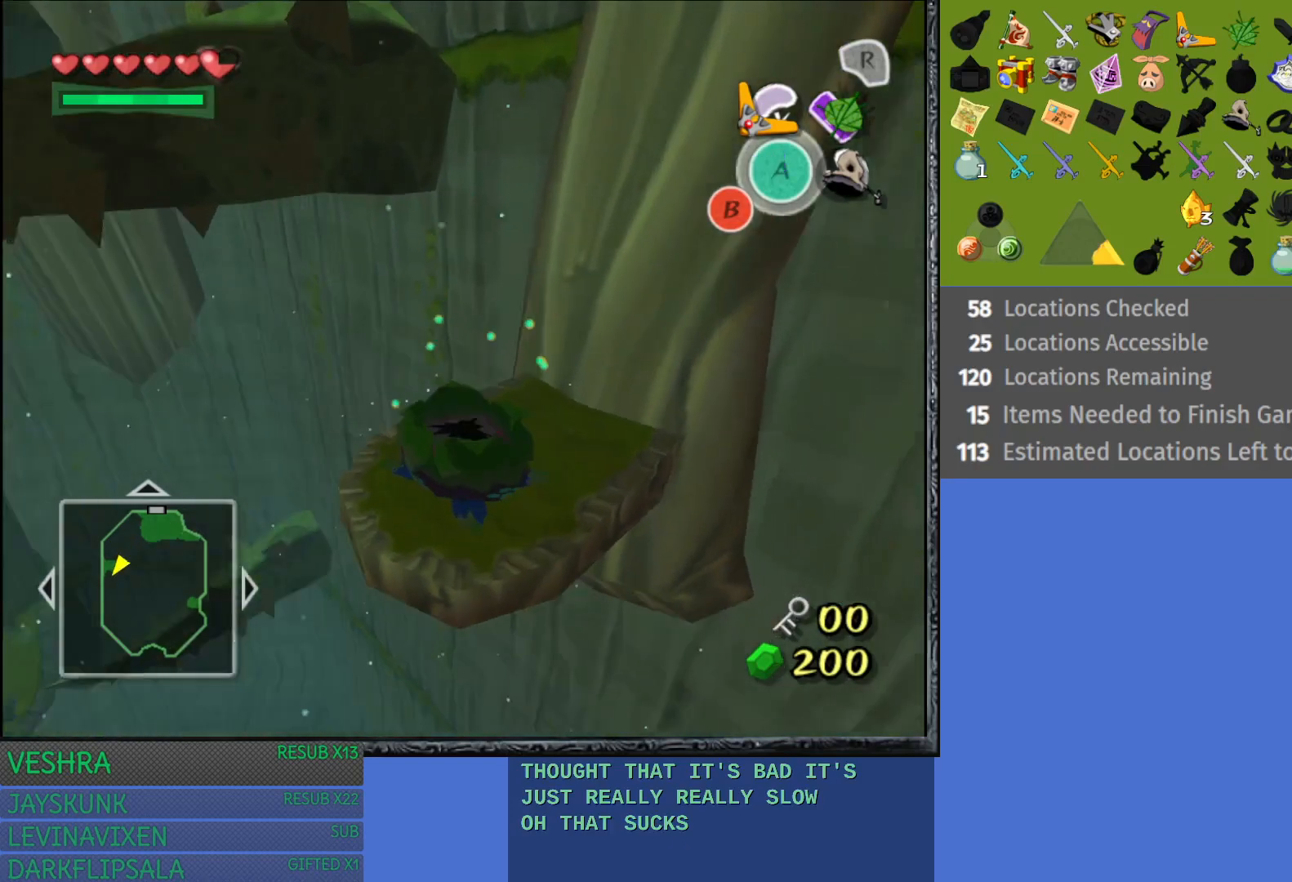
{"buttons": [], "left_stick": "left", "right_stick": "center", "events": [[100, "left_stick", "center"], [317, "left_stick", "left"]]}
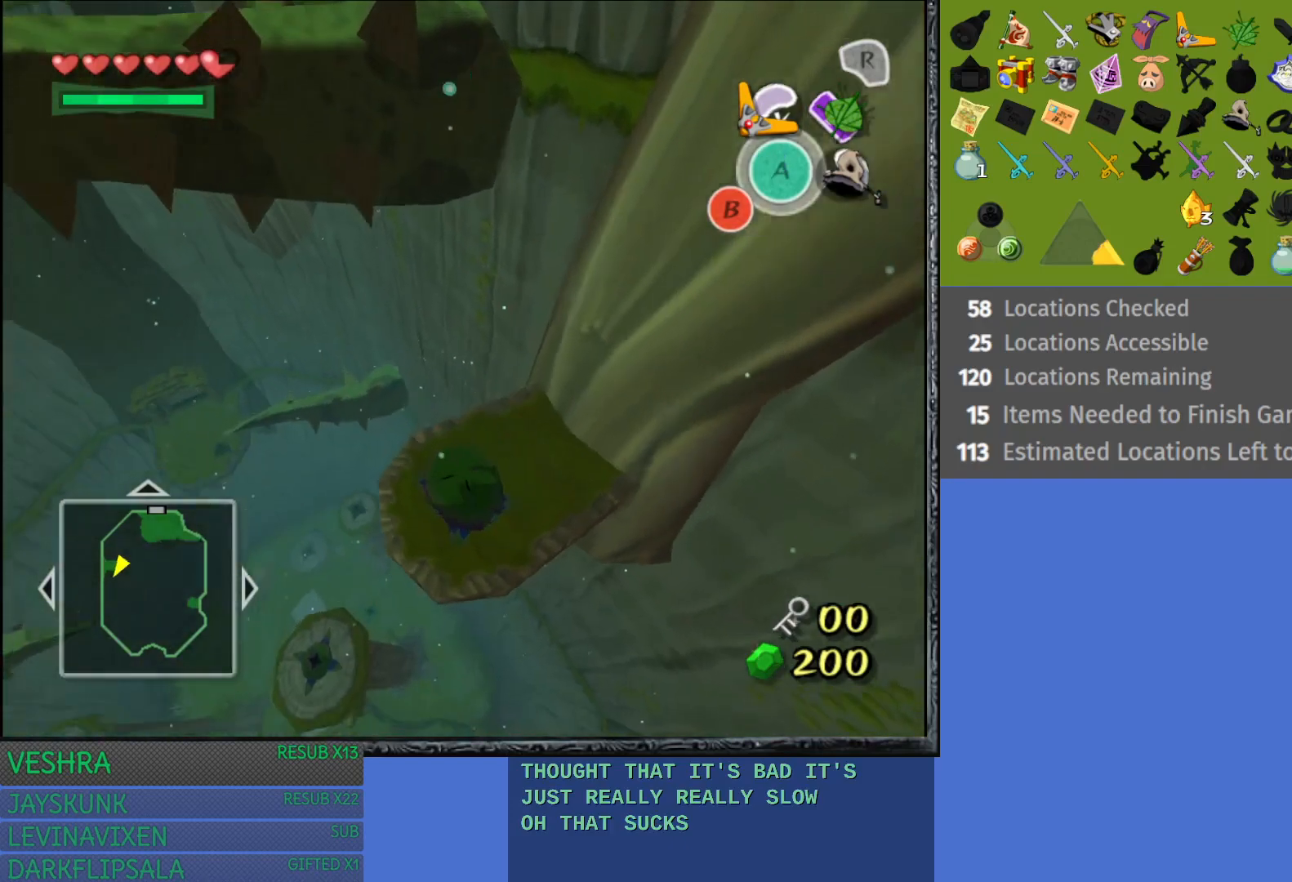
{"buttons": [], "left_stick": "left", "right_stick": "center", "events": []}
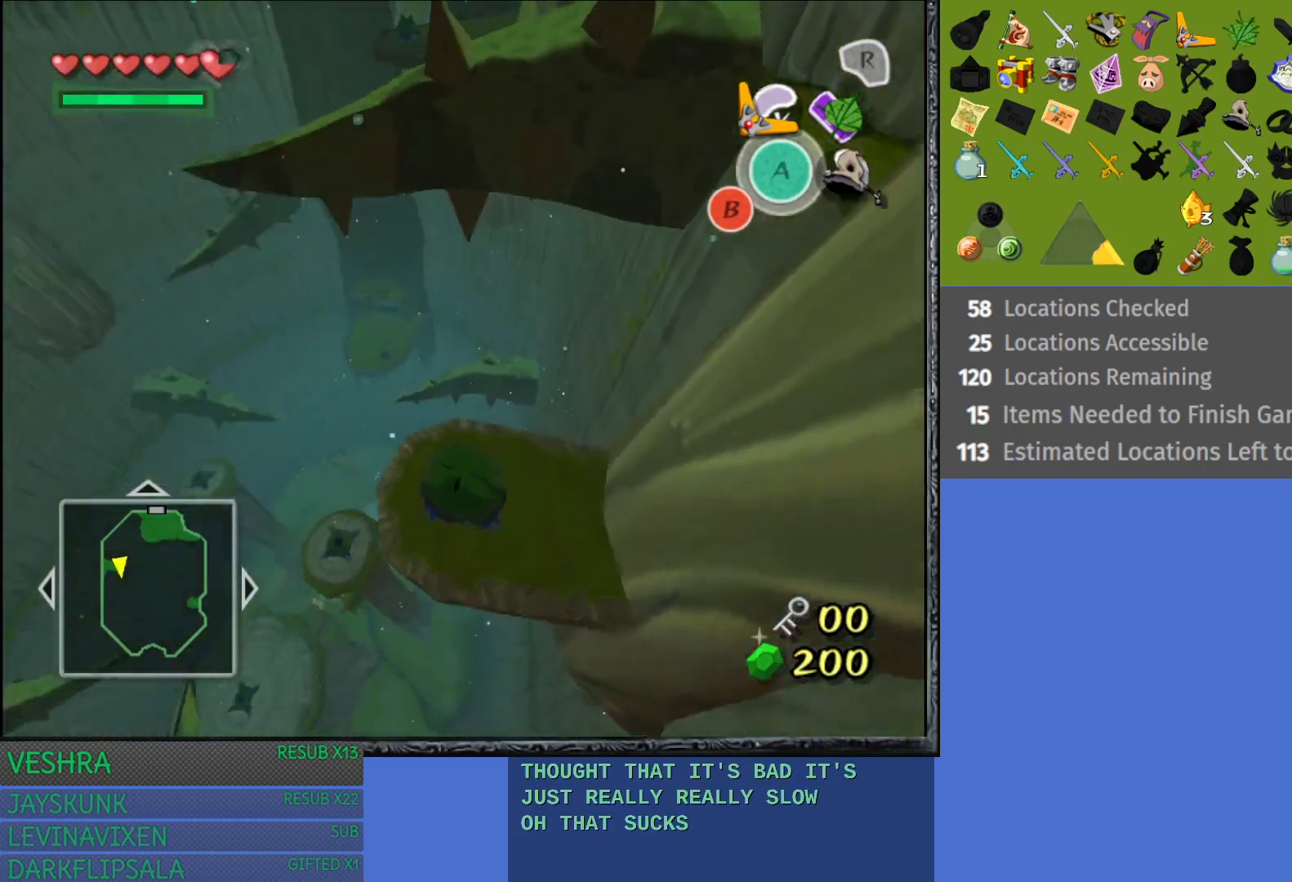
{"buttons": [], "left_stick": "left", "right_stick": "center", "events": []}
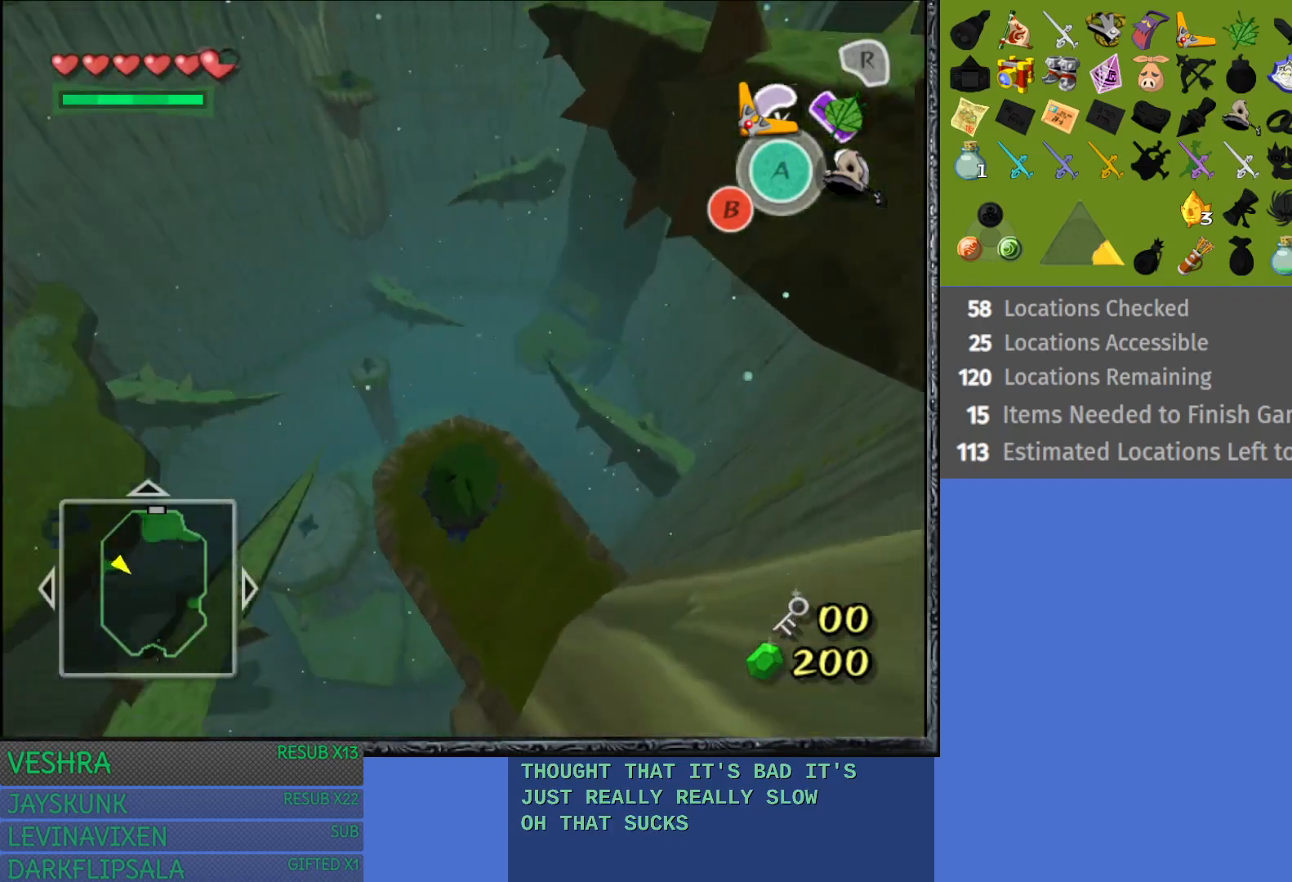
{"buttons": [], "left_stick": "right", "right_stick": "center", "events": [[317, "left_stick", "center"], [417, "left_stick", "right"]]}
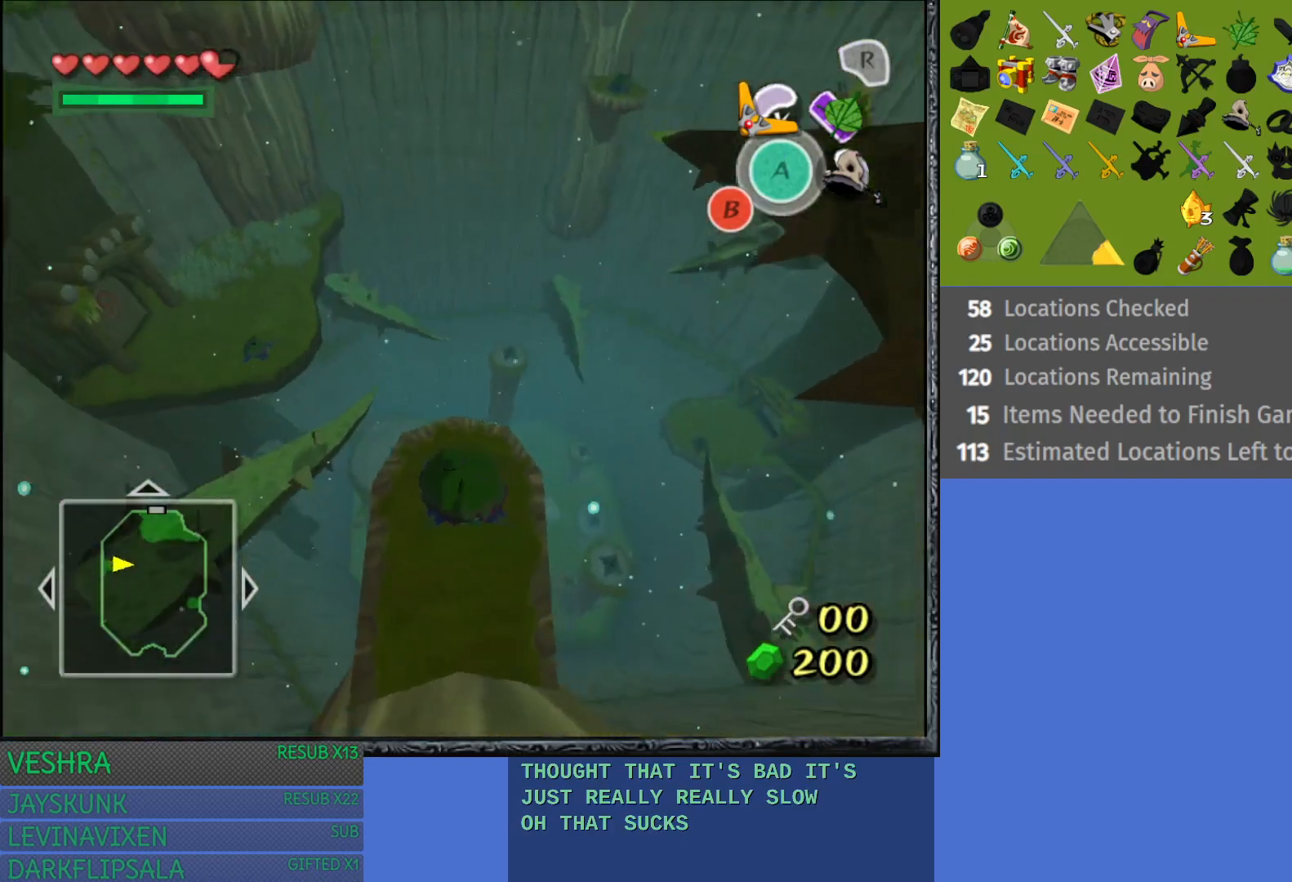
{"buttons": [], "left_stick": "center", "right_stick": "center", "events": [[150, "left_stick", "center"]]}
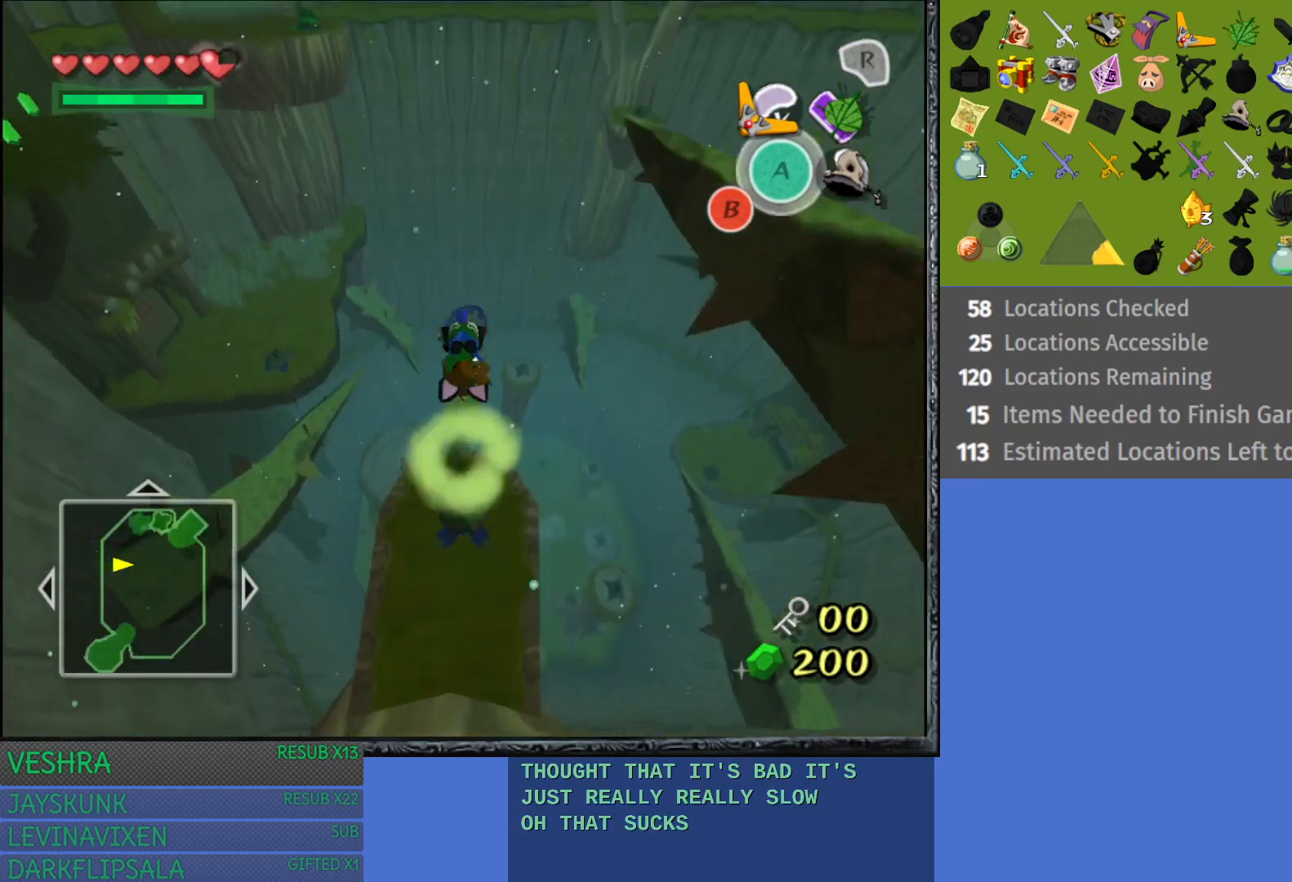
{"buttons": [], "left_stick": "up-right", "right_stick": "center", "events": [[183, "left_stick", "up-right"]]}
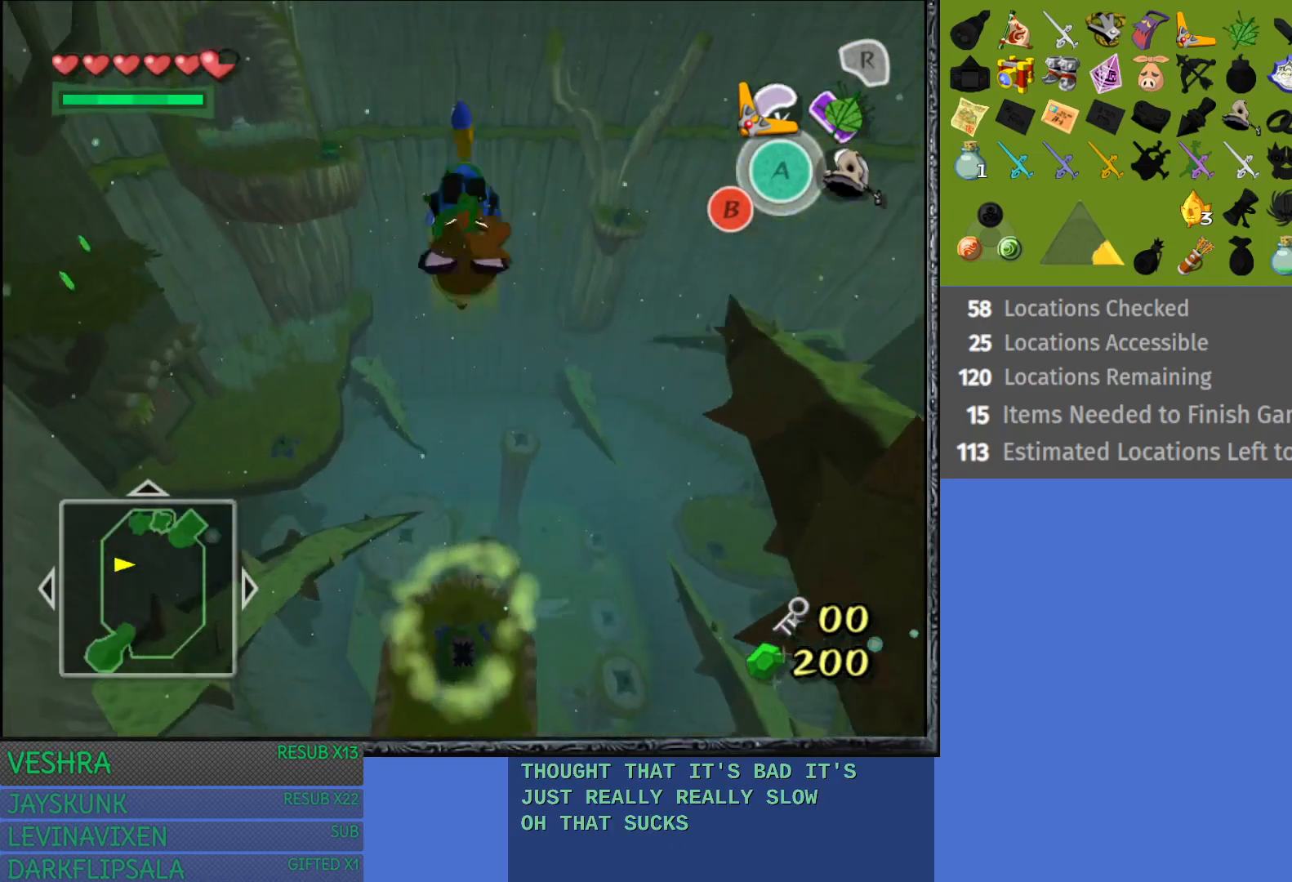
{"buttons": [], "left_stick": "up-right", "right_stick": "center", "events": [[67, "R1", "down"], [267, "R1", "up"]]}
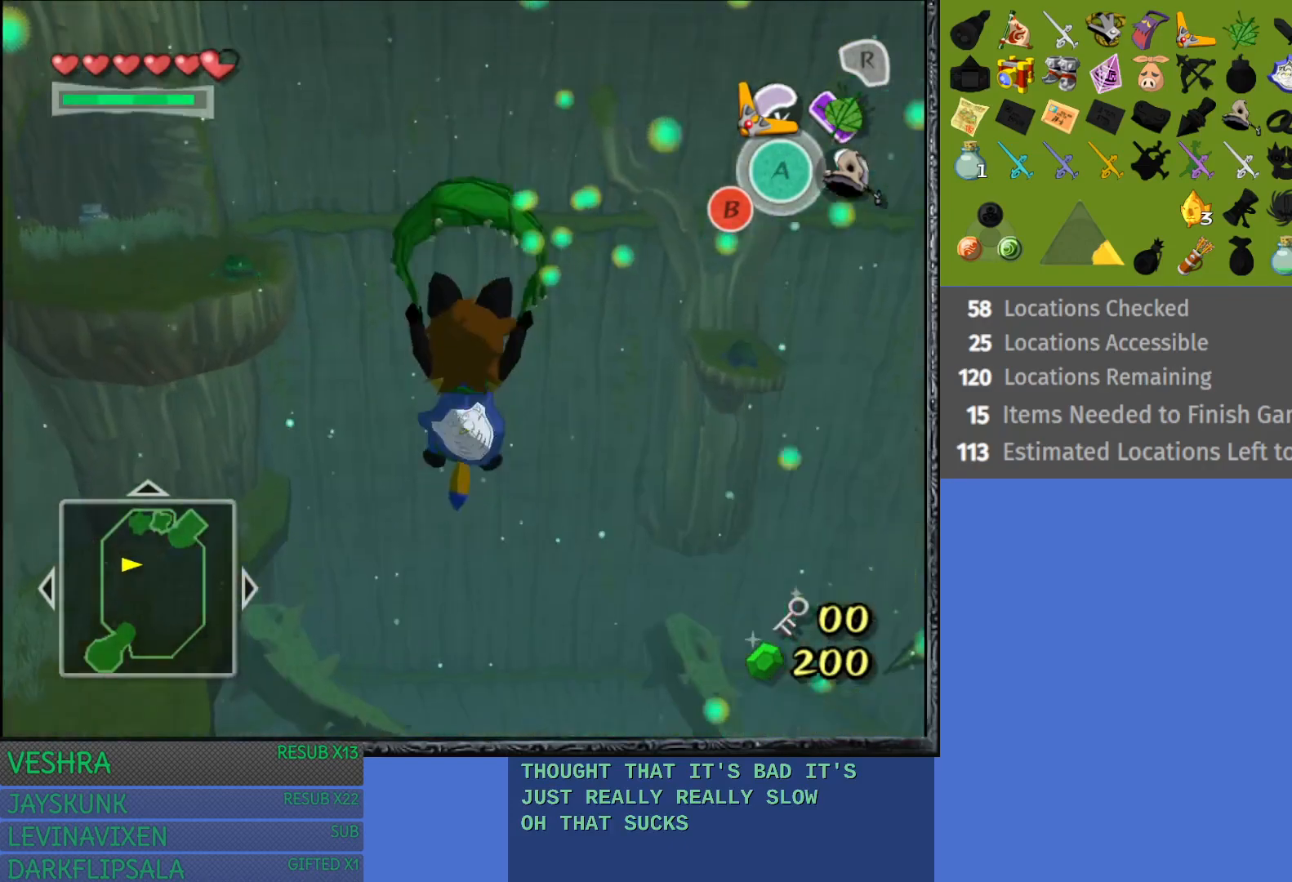
{"buttons": [], "left_stick": "up-right", "right_stick": "center", "events": []}
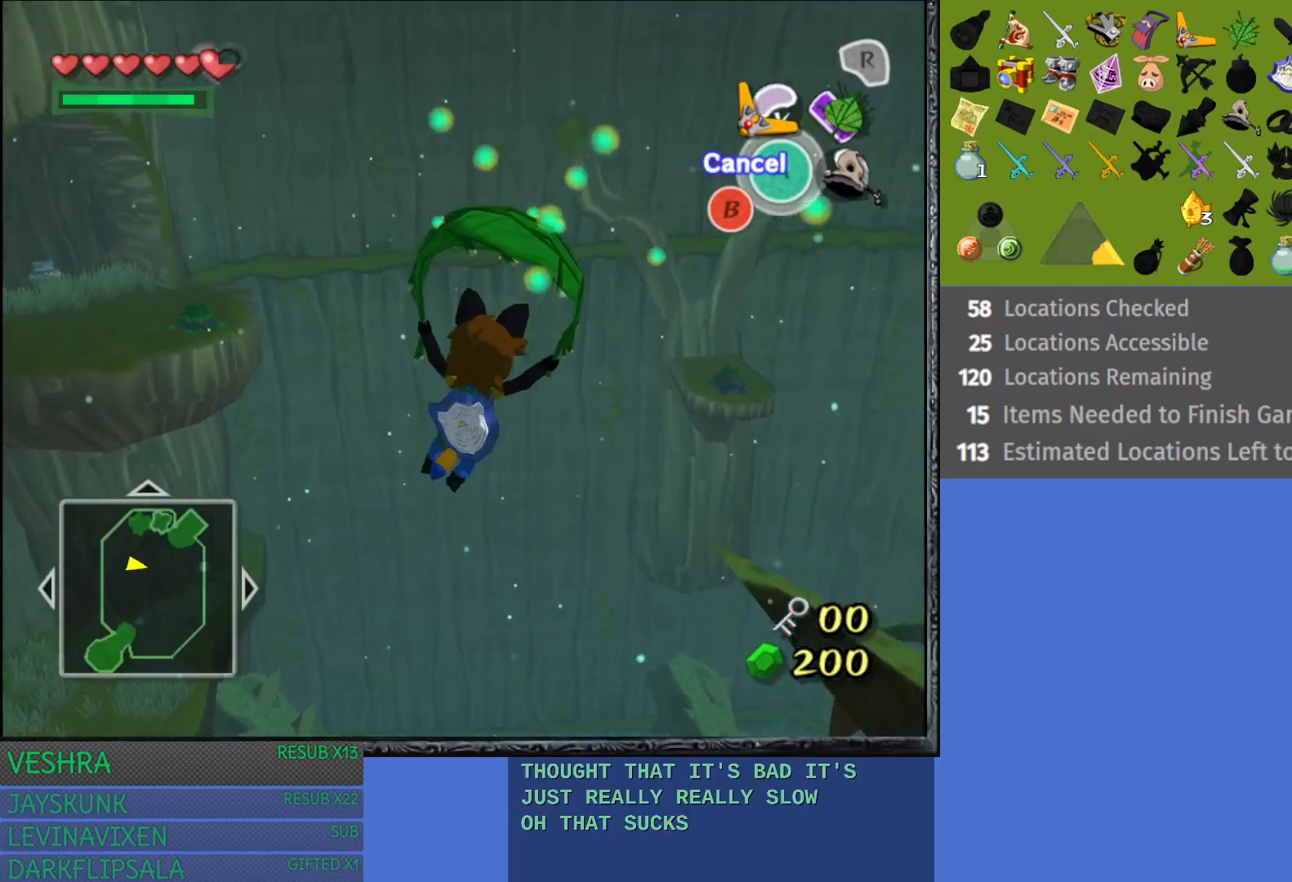
{"buttons": [], "left_stick": "up", "right_stick": "center", "events": [[17, "left_stick", "up"]]}
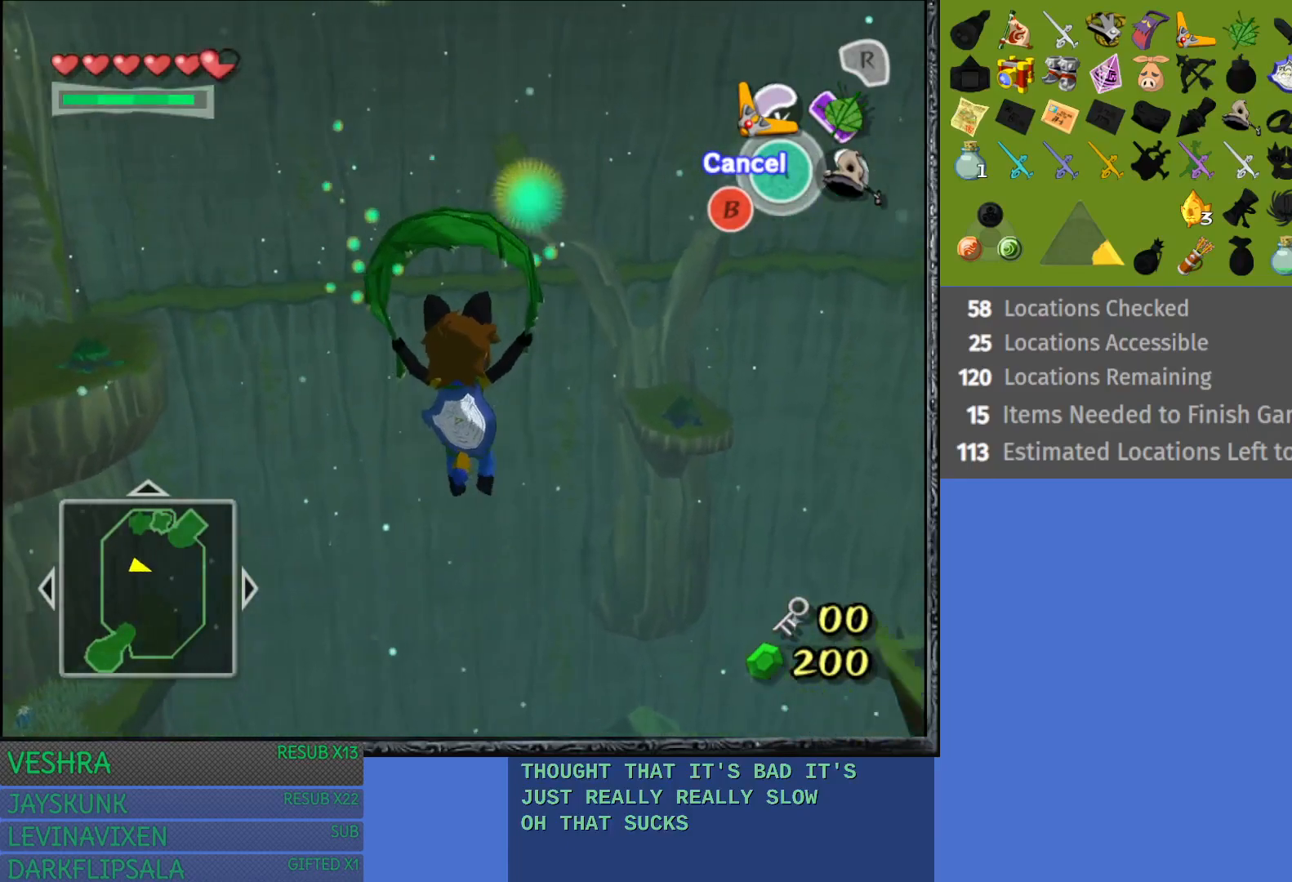
{"buttons": [], "left_stick": "up-right", "right_stick": "center", "events": [[283, "left_stick", "up-right"]]}
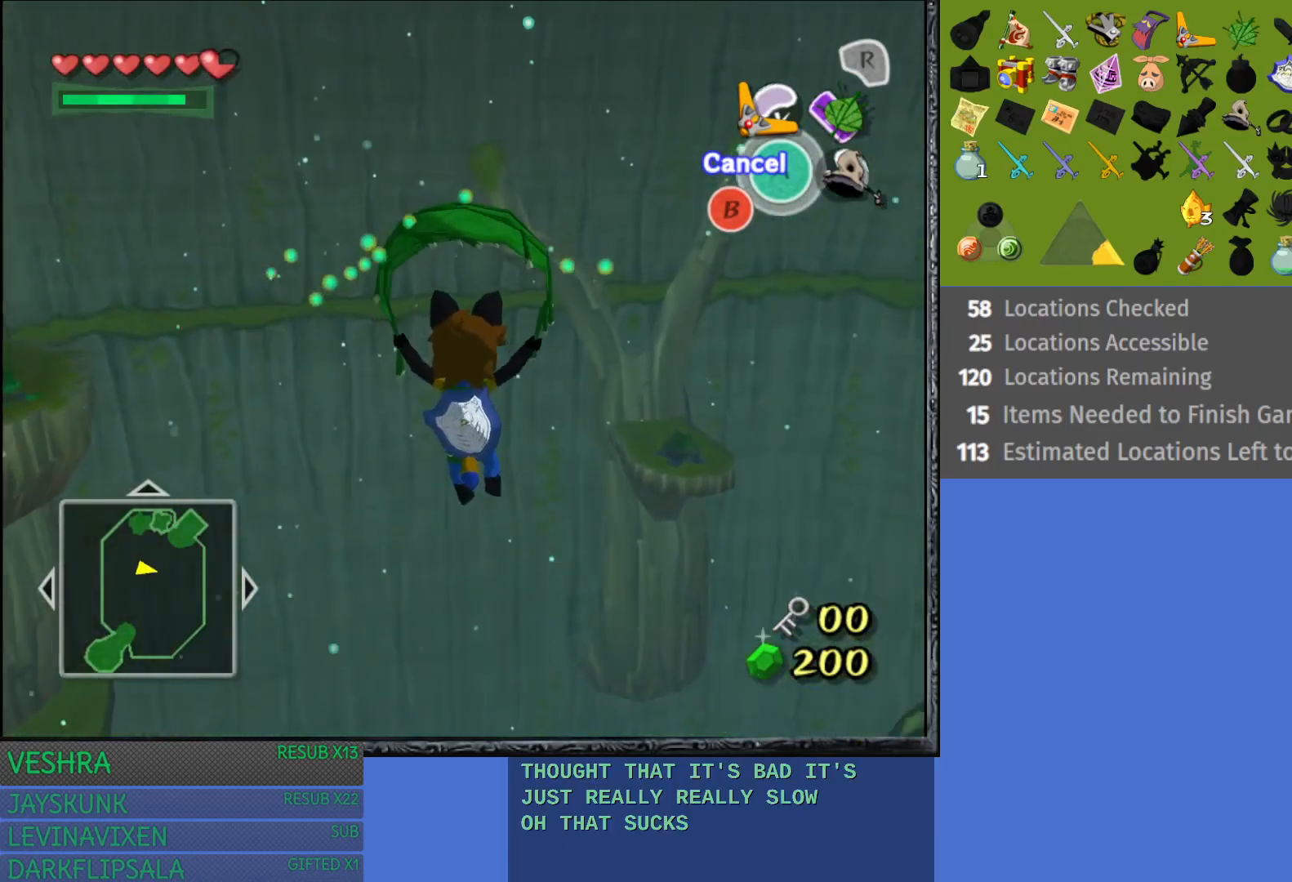
{"buttons": [], "left_stick": "up", "right_stick": "center", "events": [[383, "left_stick", "up"]]}
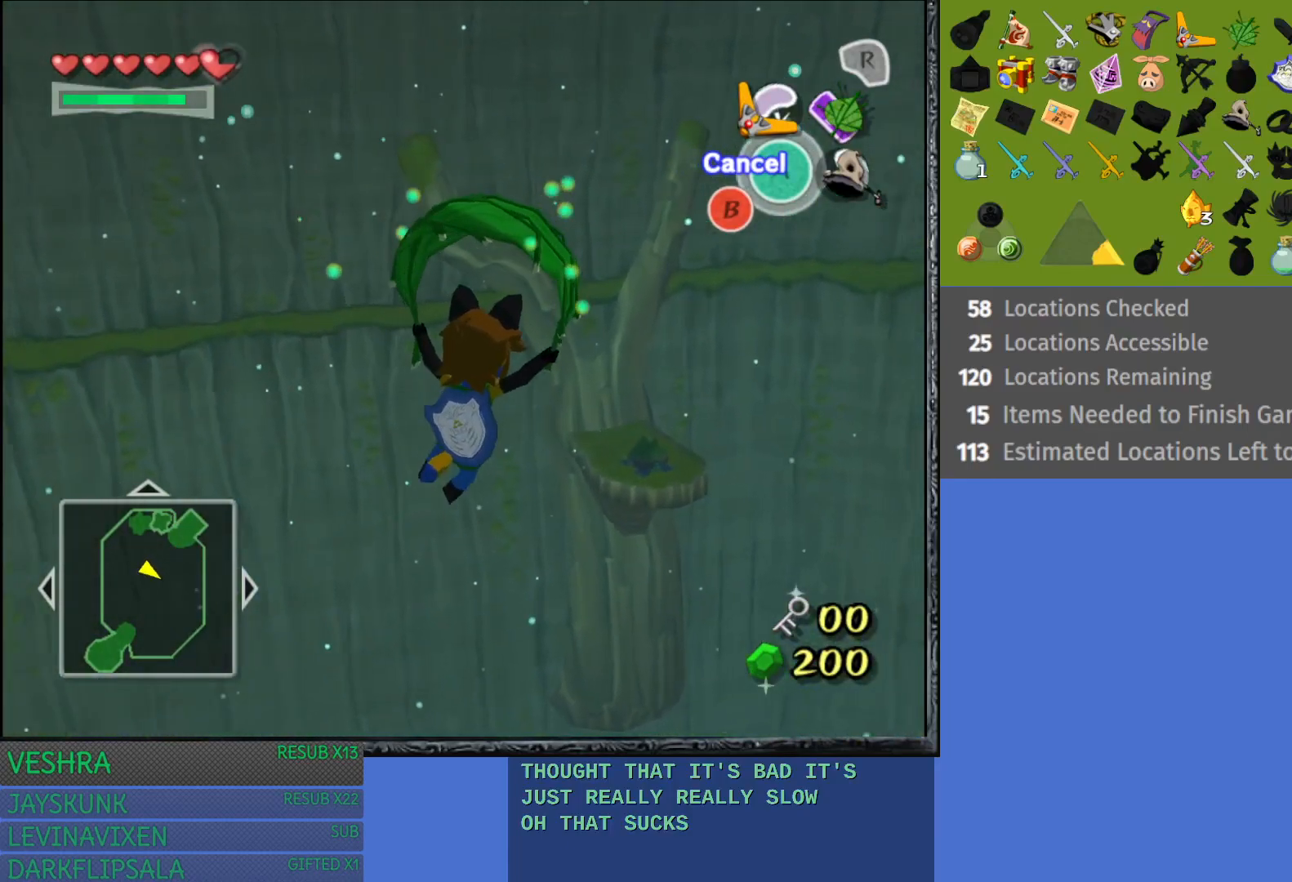
{"buttons": [], "left_stick": "up-right", "right_stick": "center", "events": [[67, "left_stick", "up-right"]]}
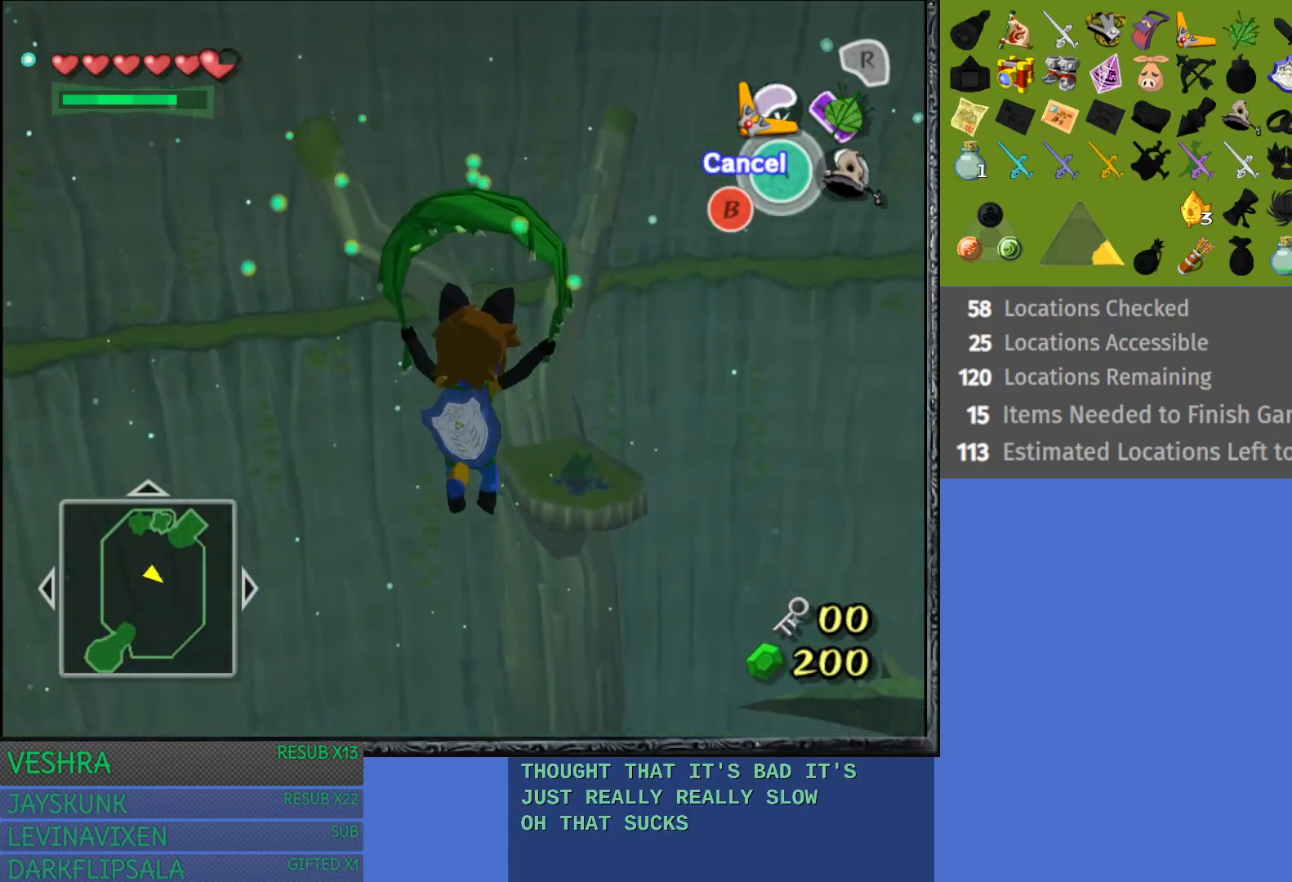
{"buttons": [], "left_stick": "up", "right_stick": "center", "events": [[167, "left_stick", "up"]]}
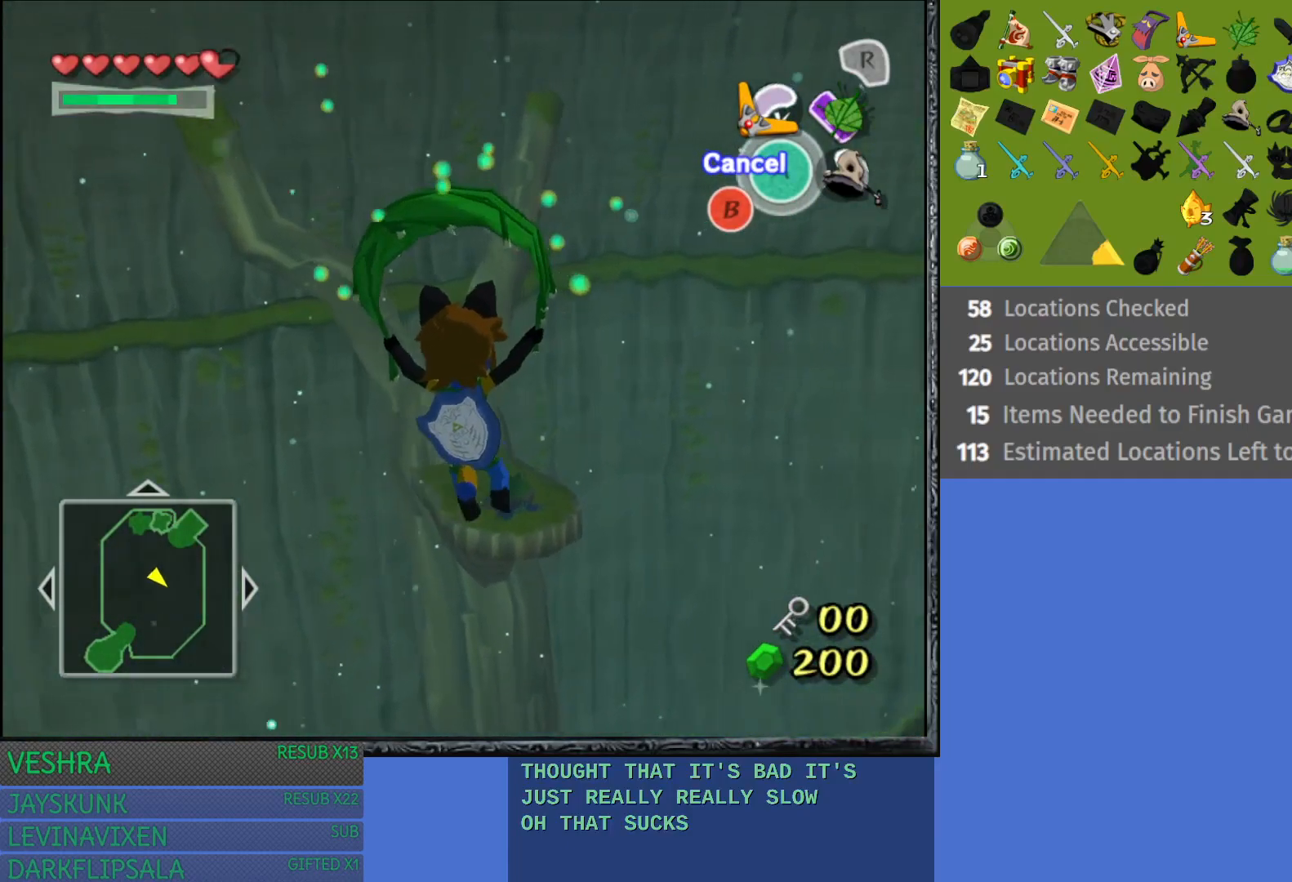
{"buttons": [], "left_stick": "up", "right_stick": "center", "events": []}
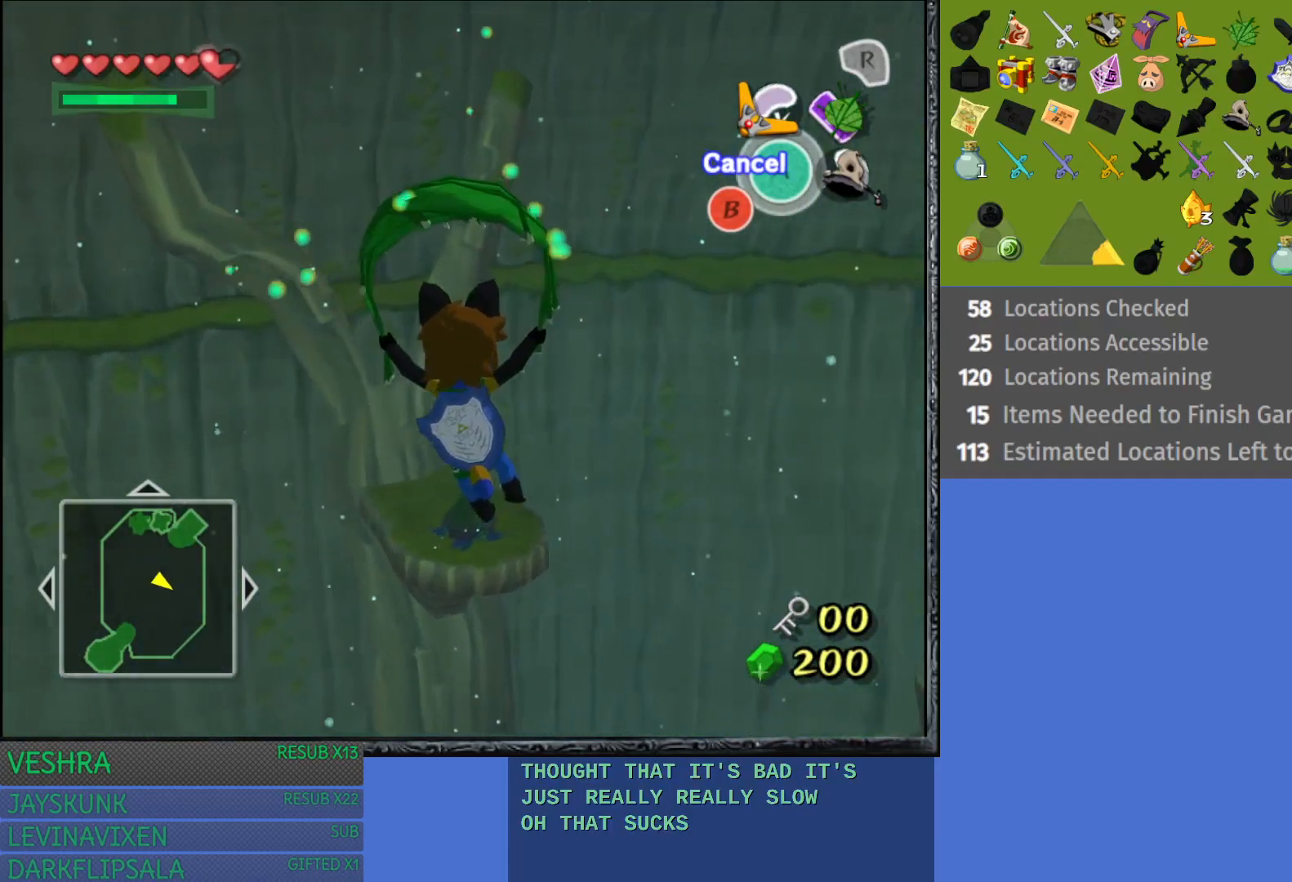
{"buttons": [], "left_stick": "up", "right_stick": "center", "events": []}
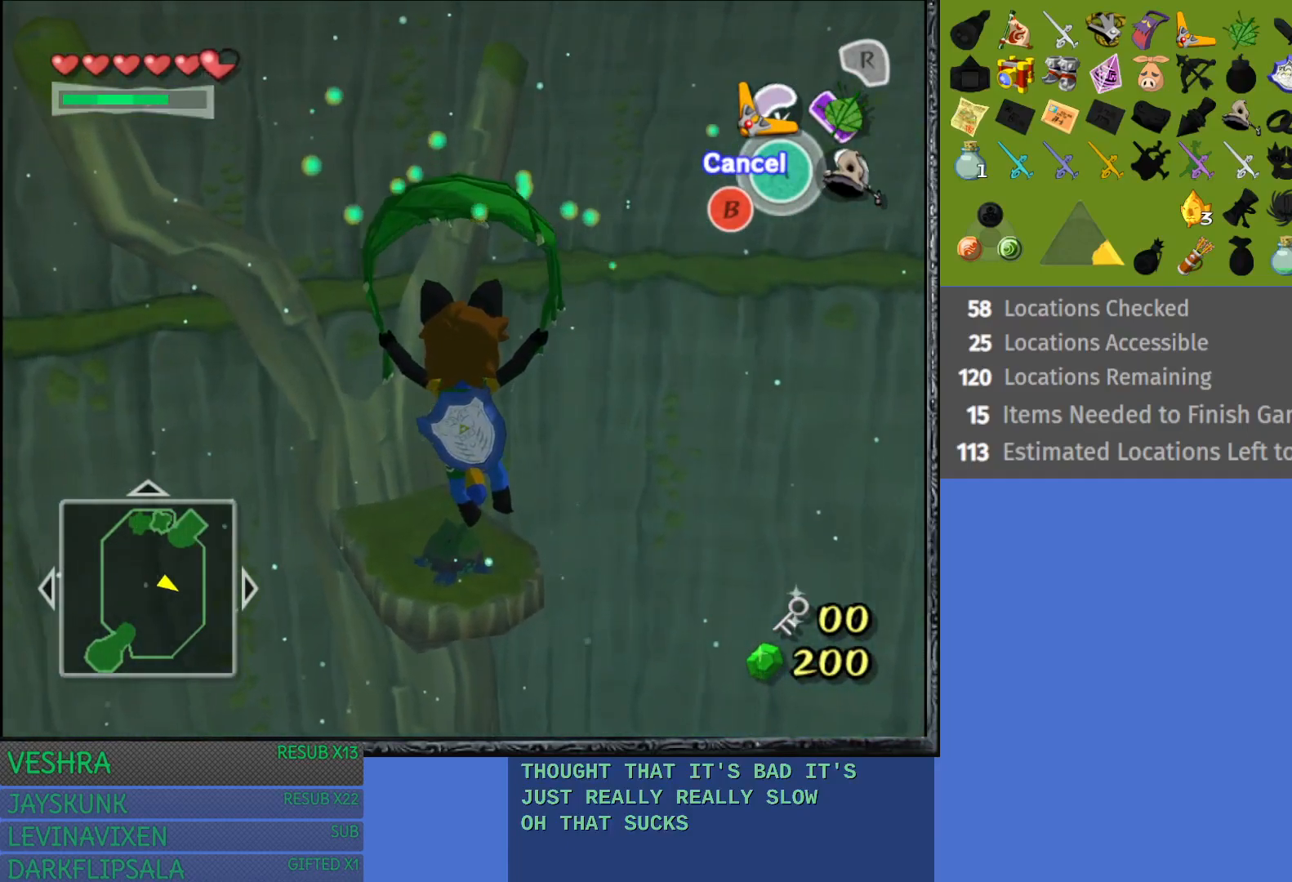
{"buttons": [], "left_stick": "up", "right_stick": "center", "events": []}
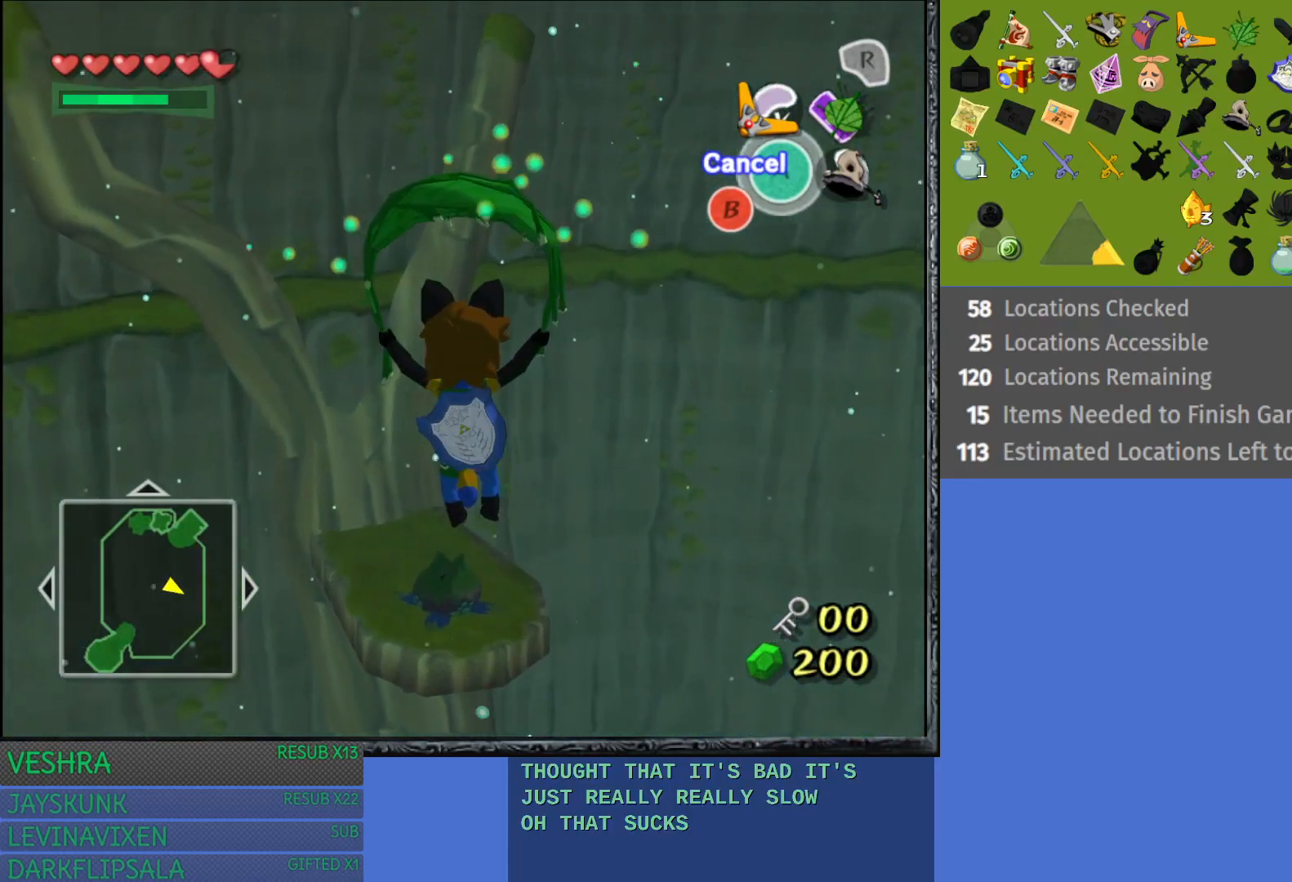
{"buttons": [], "left_stick": "up", "right_stick": "center", "events": []}
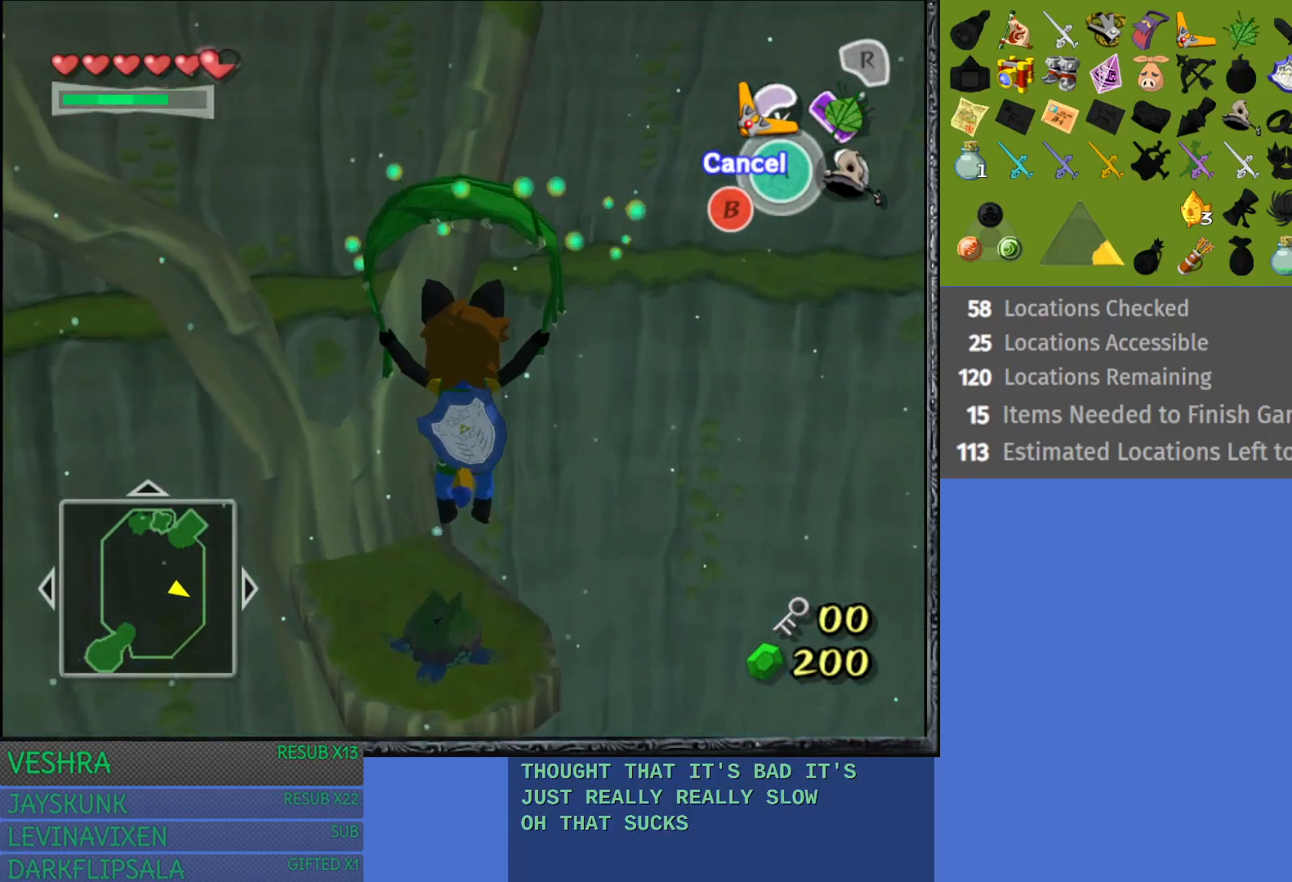
{"buttons": [], "left_stick": "up", "right_stick": "center", "events": []}
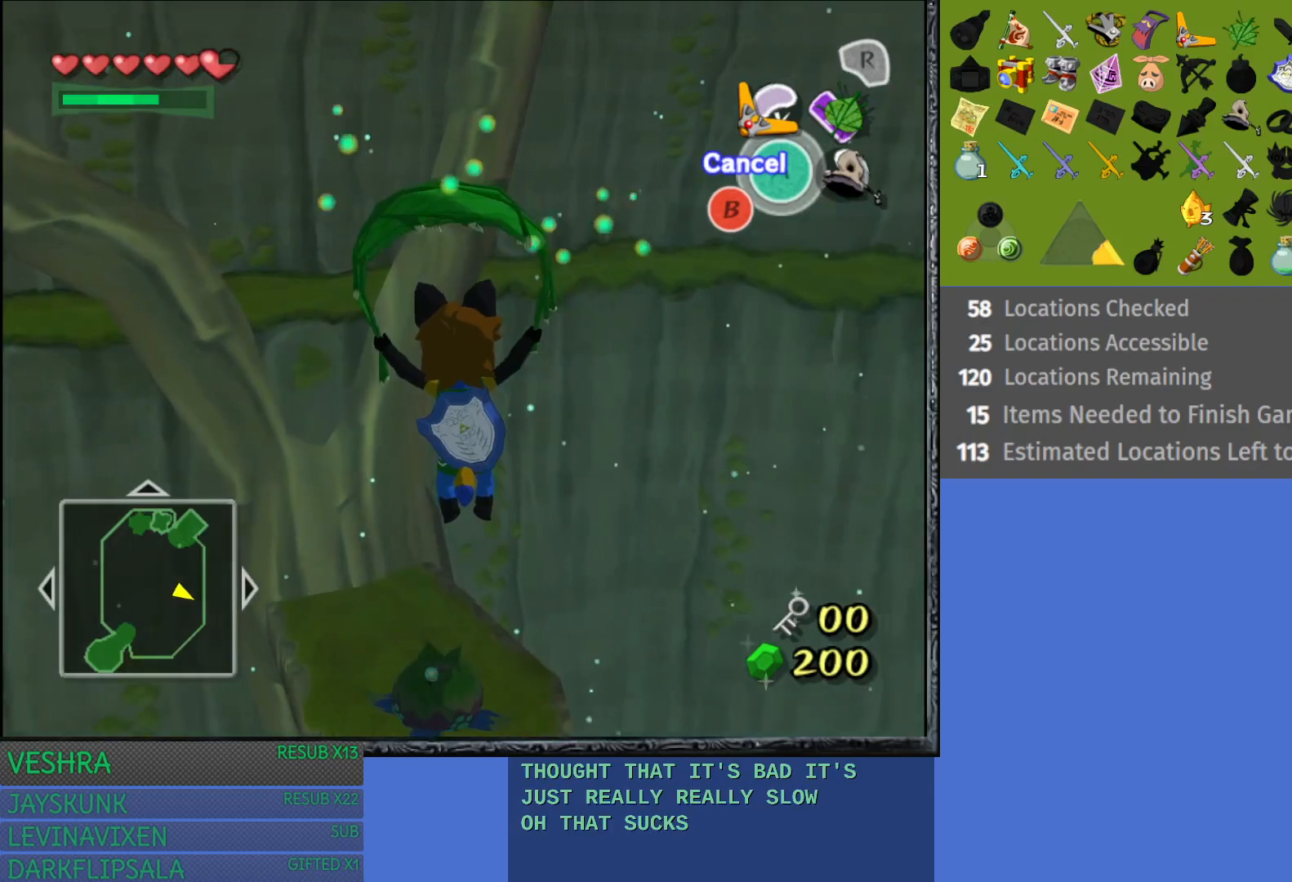
{"buttons": [], "left_stick": "up", "right_stick": "center", "events": []}
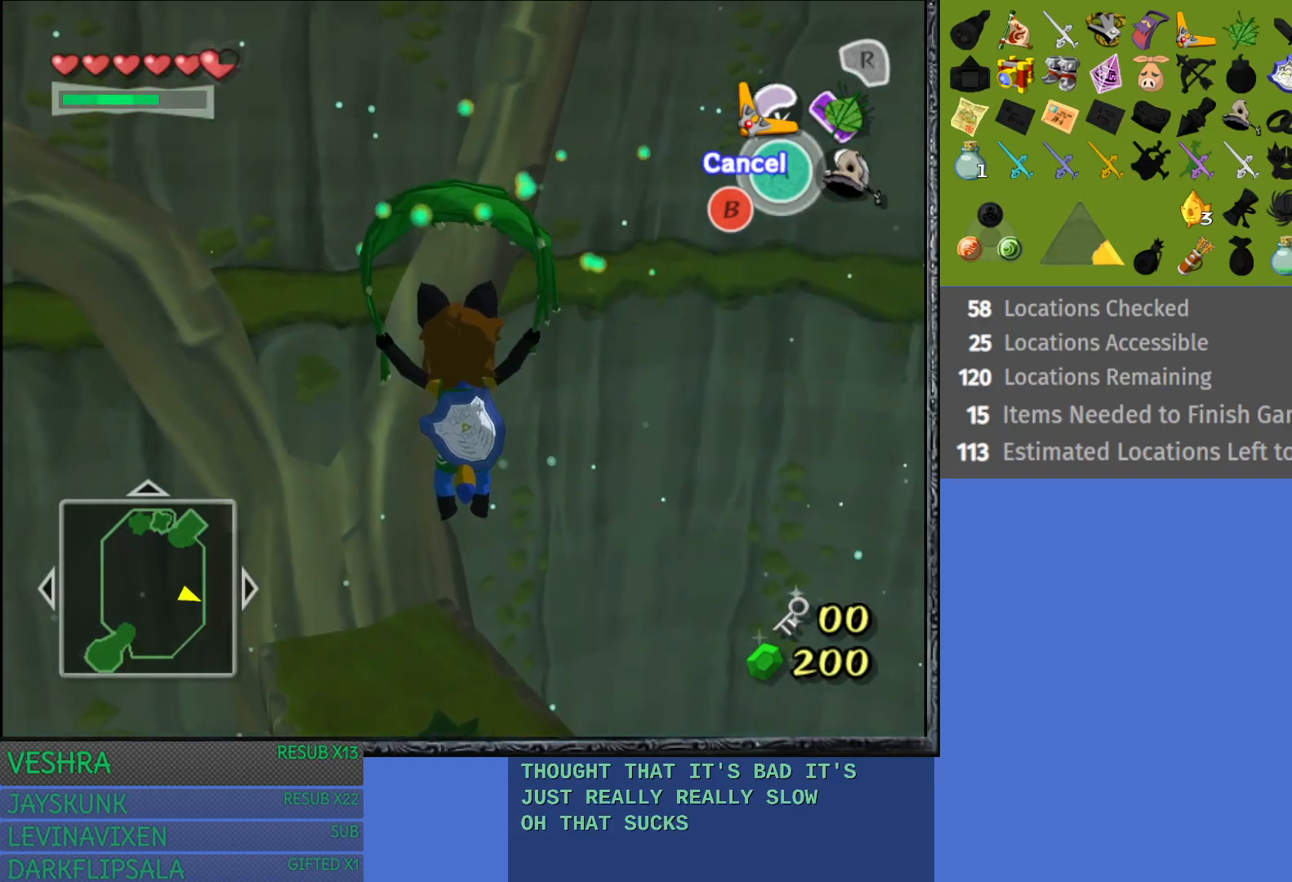
{"buttons": ["CROSS"], "left_stick": "up", "right_stick": "center", "events": [[400, "CROSS", "down"]]}
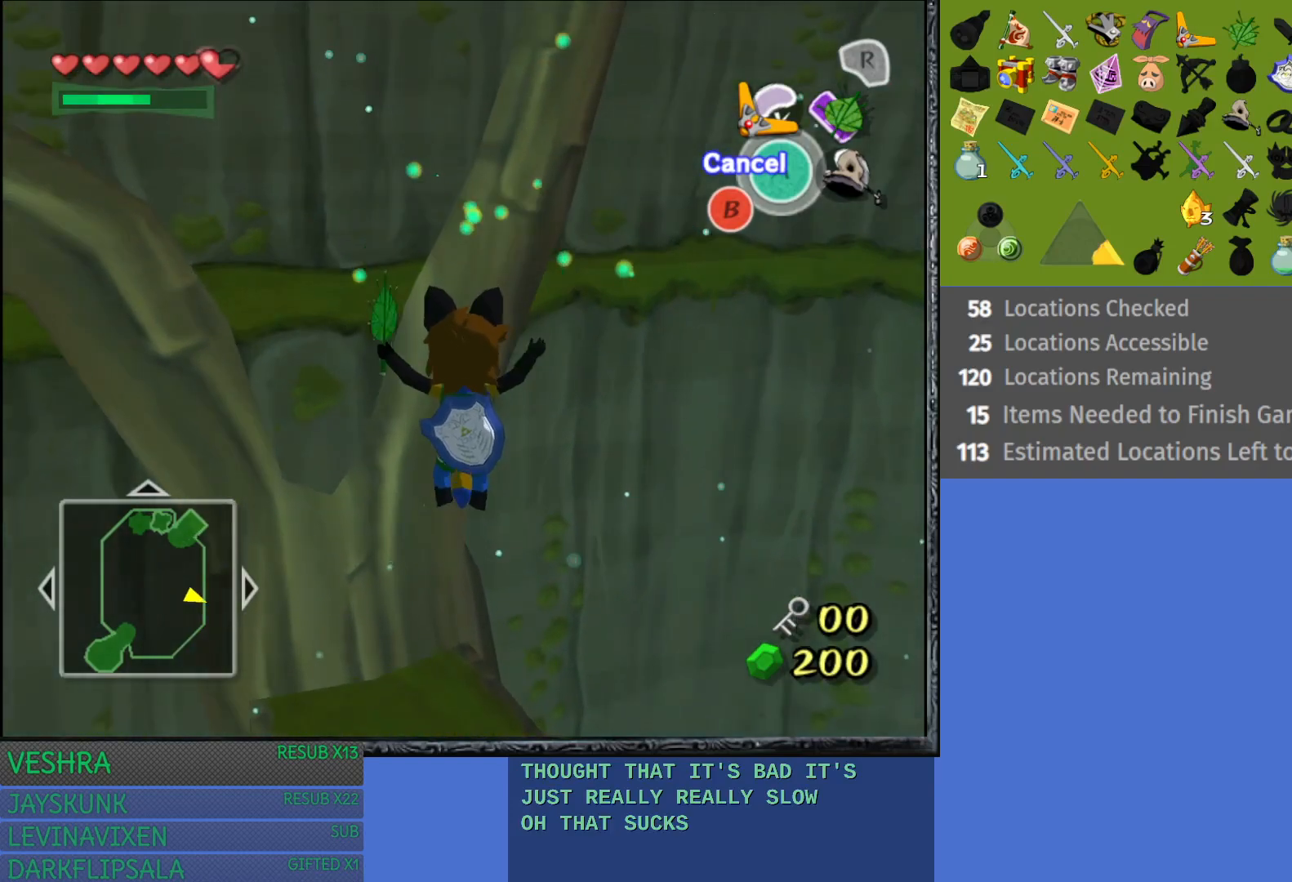
{"buttons": [], "left_stick": "up", "right_stick": "center", "events": [[17, "CROSS", "up"]]}